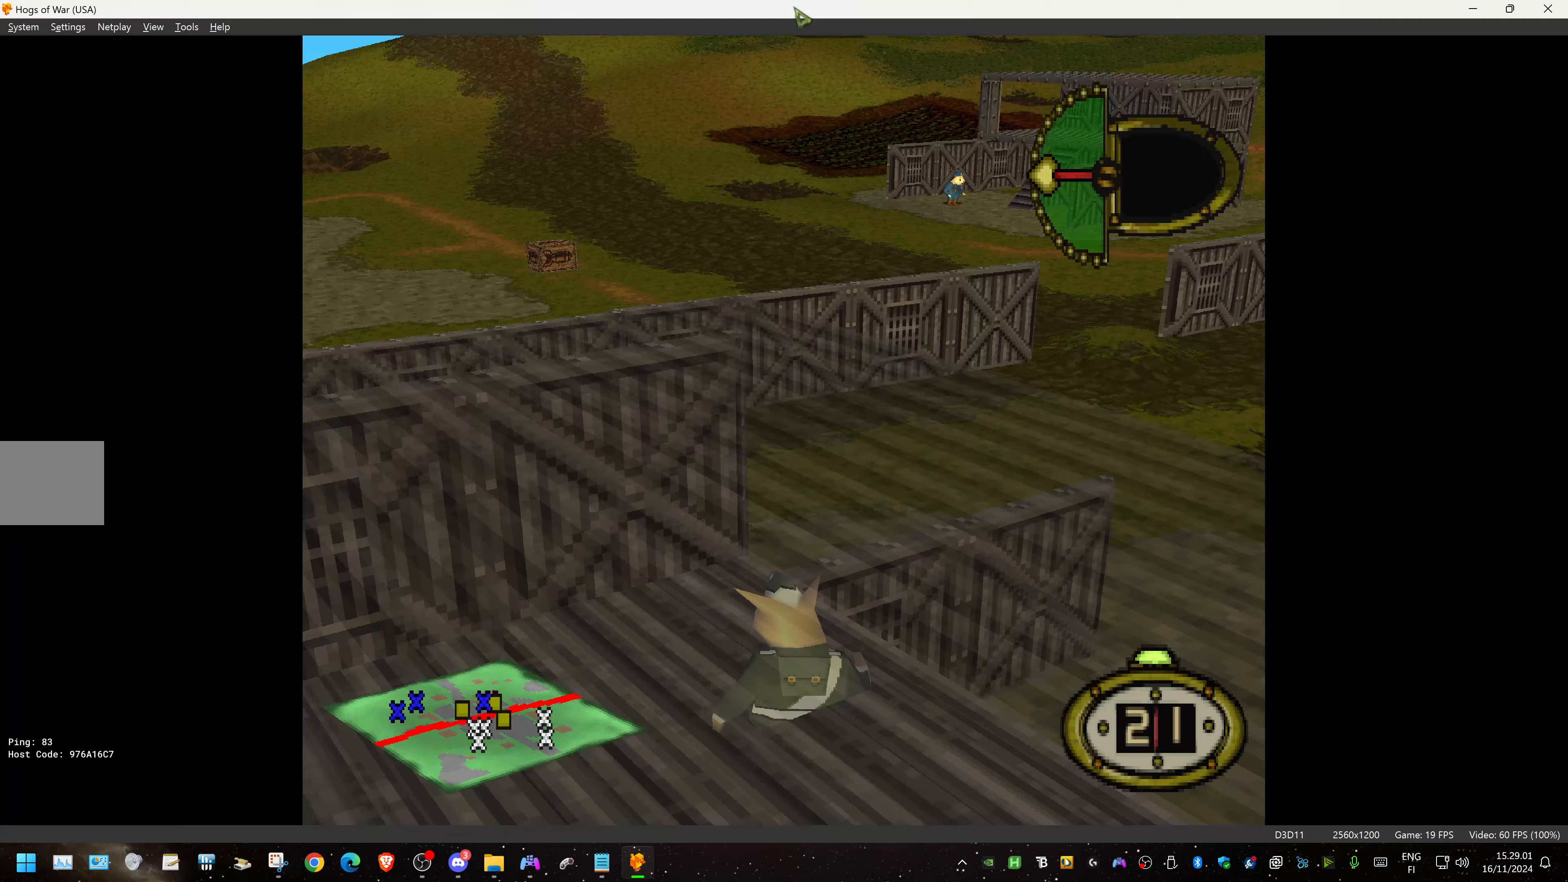
Gameplay with a controller (PlayStation layout); each line is a JSON object with the inputs held at the frame after it. "events" lists button and stick changes between this image and that frame as [ms after this image, input, new state], when the widget could be followed in between. Not read: left_stick right_stick.
{"buttons": ["DPAD_UP", "DPAD_RIGHT"], "events": []}
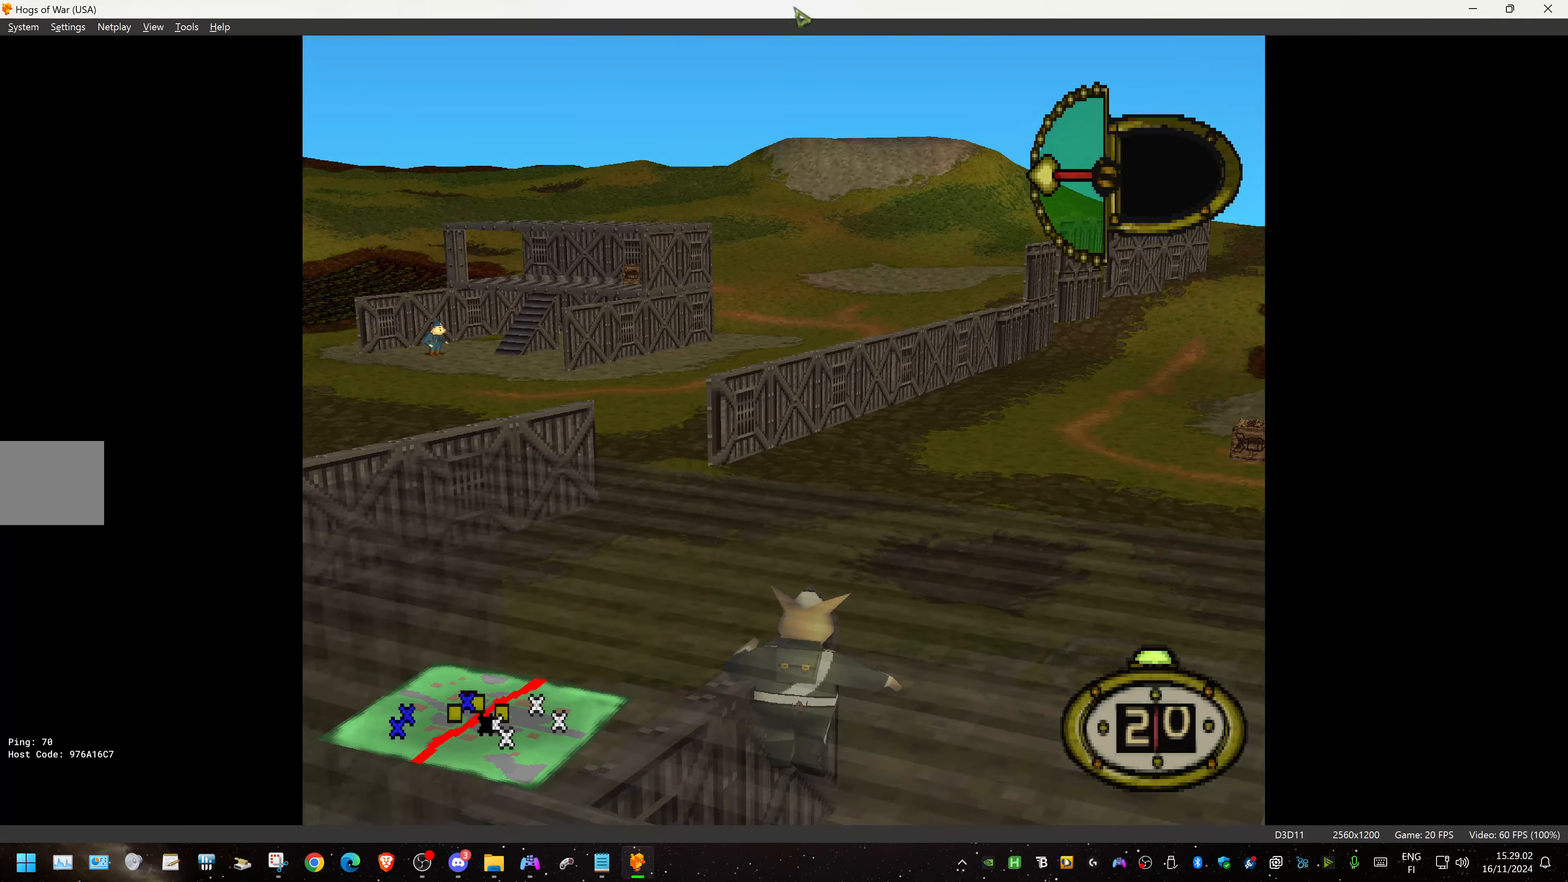
{"buttons": ["DPAD_UP", "DPAD_RIGHT"], "events": []}
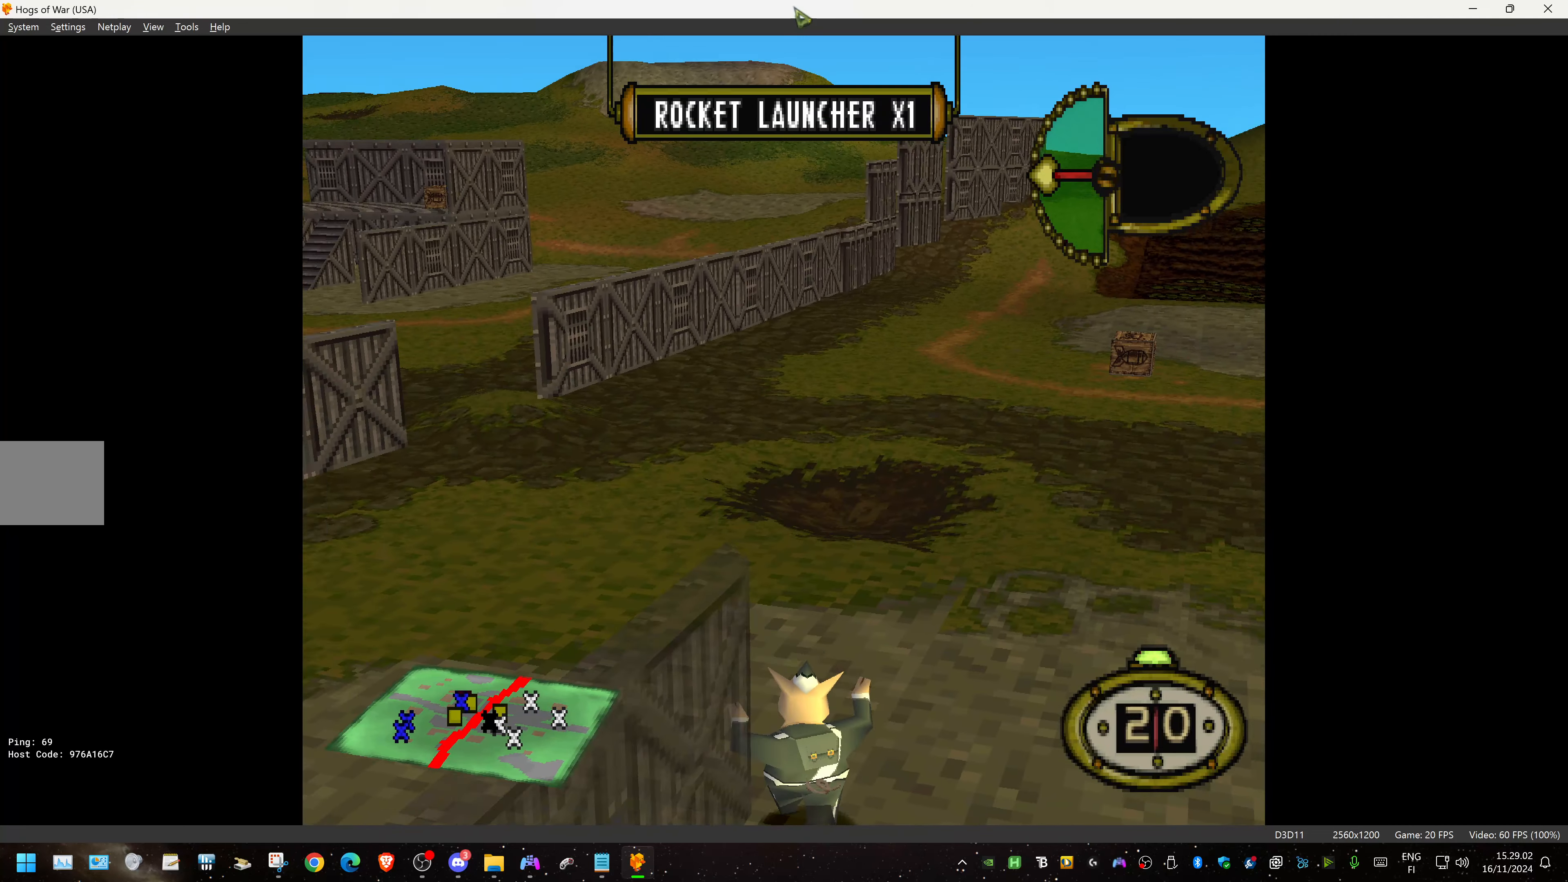
{"buttons": ["DPAD_UP", "DPAD_RIGHT"], "events": []}
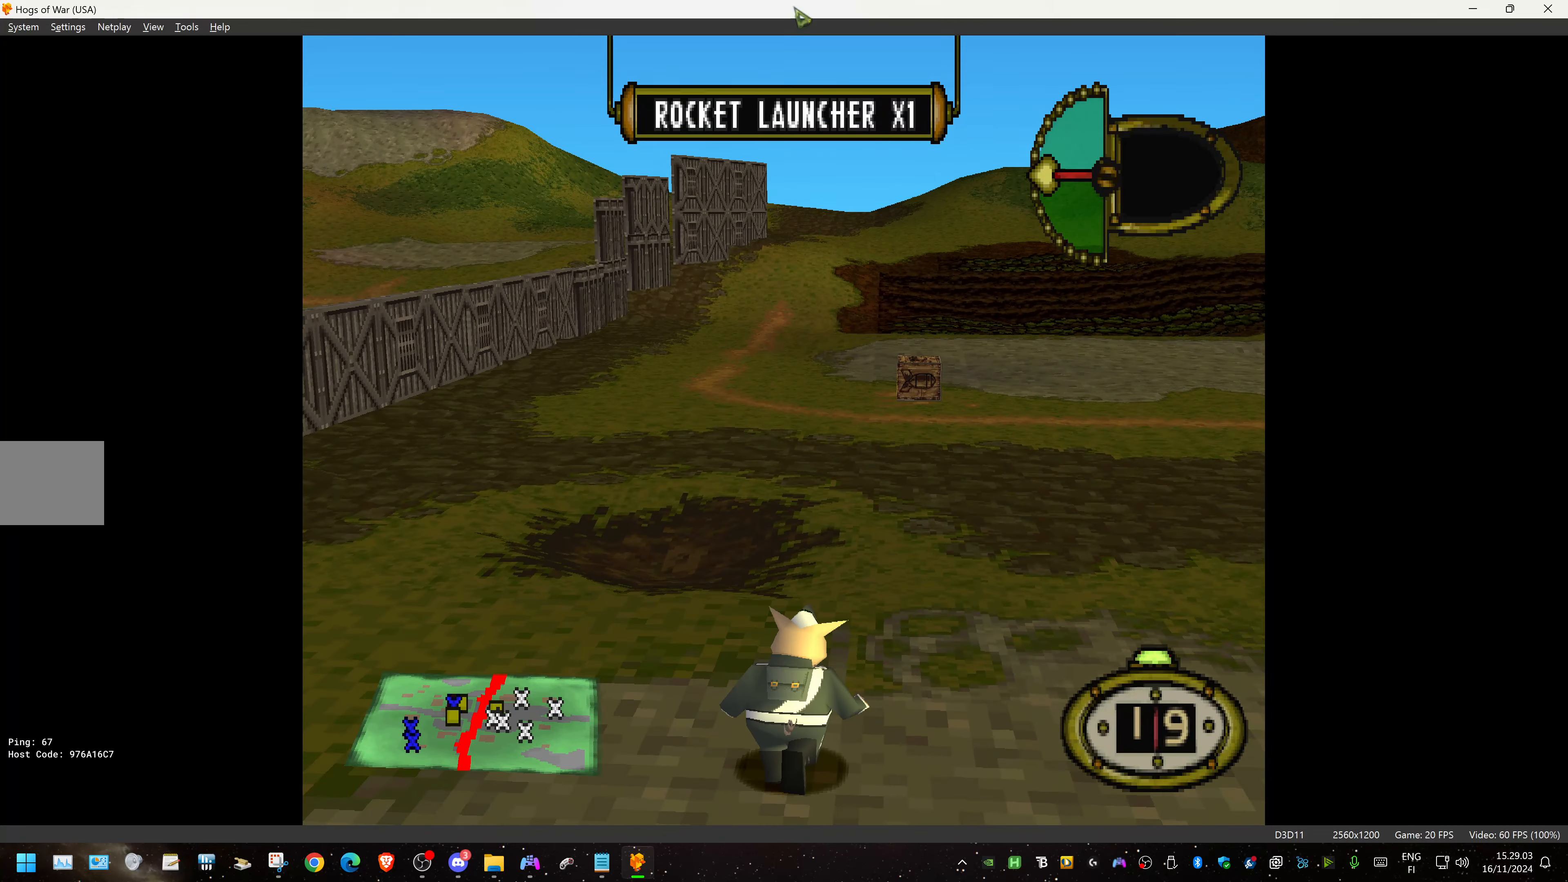
{"buttons": ["DPAD_UP", "DPAD_LEFT"], "events": [[317, "DPAD_RIGHT", "up"], [500, "DPAD_LEFT", "down"]]}
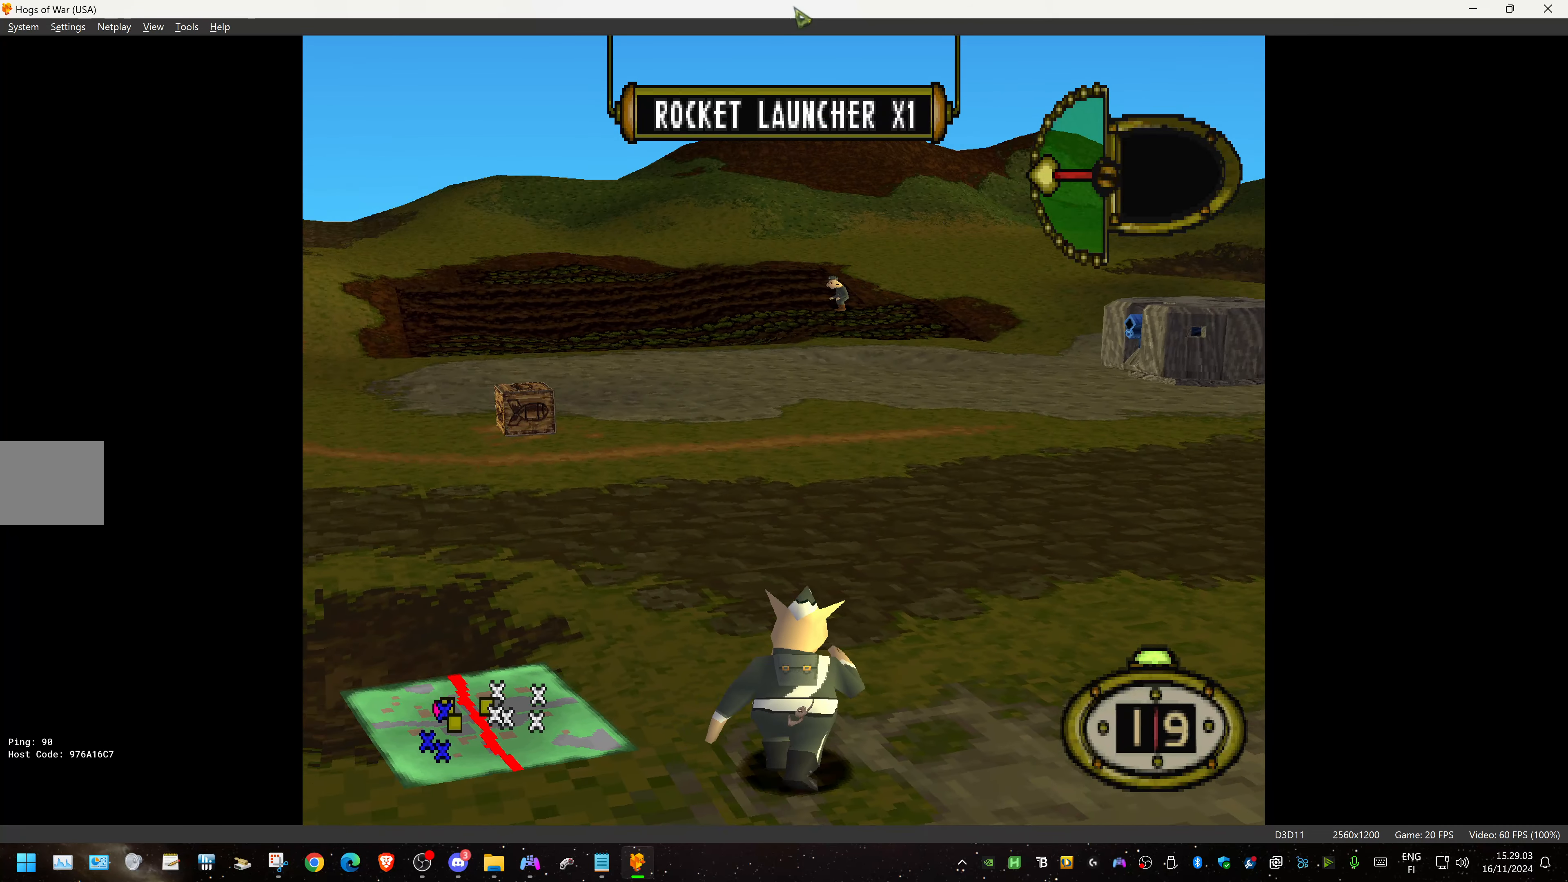
{"buttons": ["DPAD_UP", "DPAD_RIGHT"], "events": [[17, "DPAD_LEFT", "up"], [167, "DPAD_RIGHT", "down"]]}
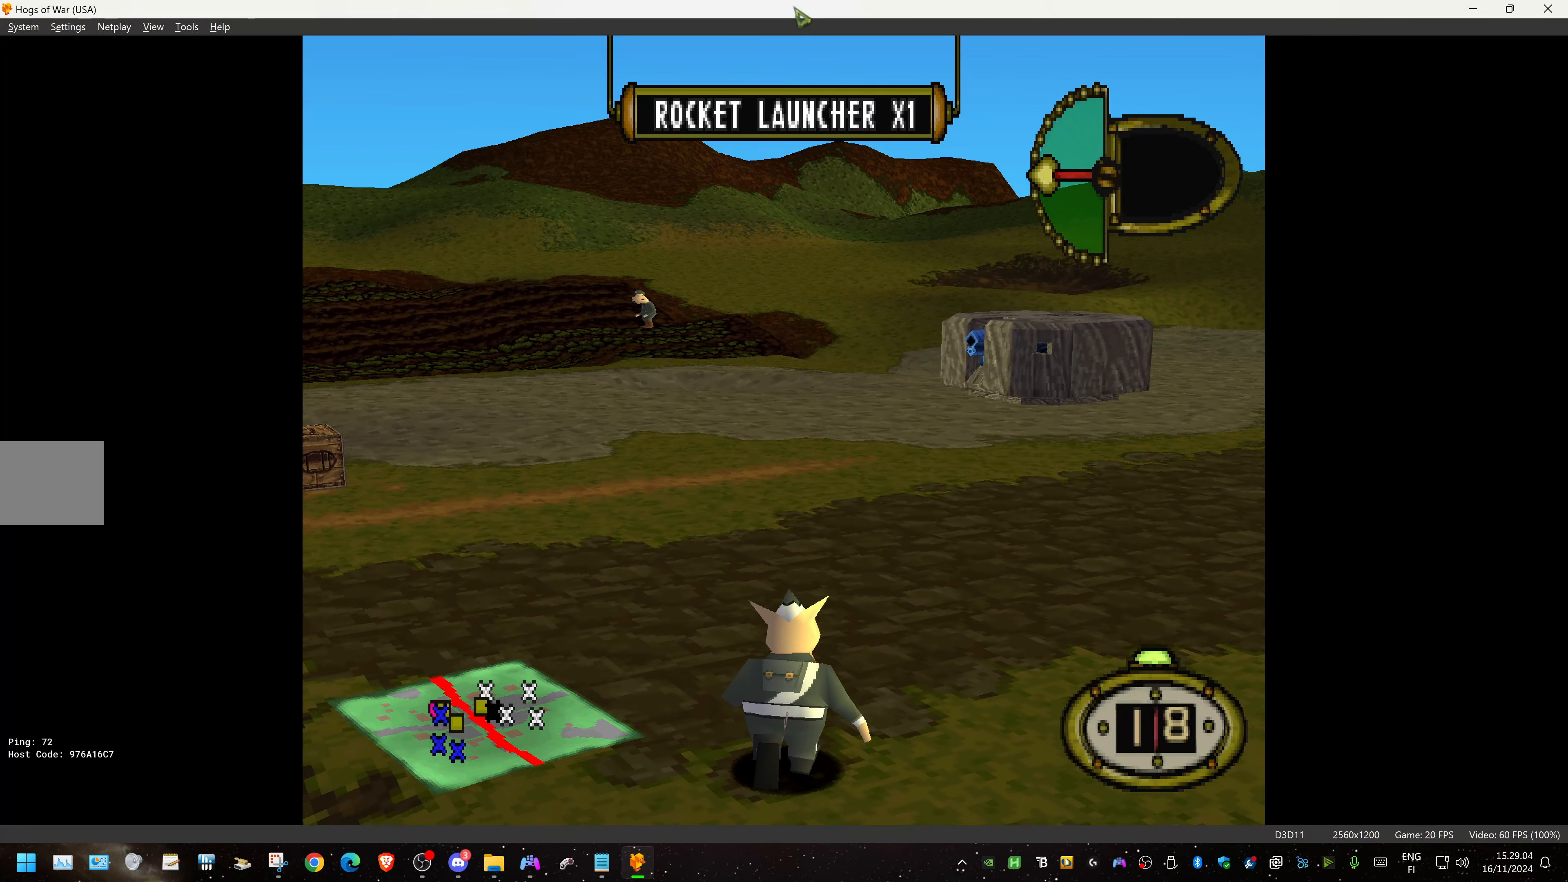
{"buttons": ["DPAD_UP"], "events": [[100, "DPAD_RIGHT", "up"]]}
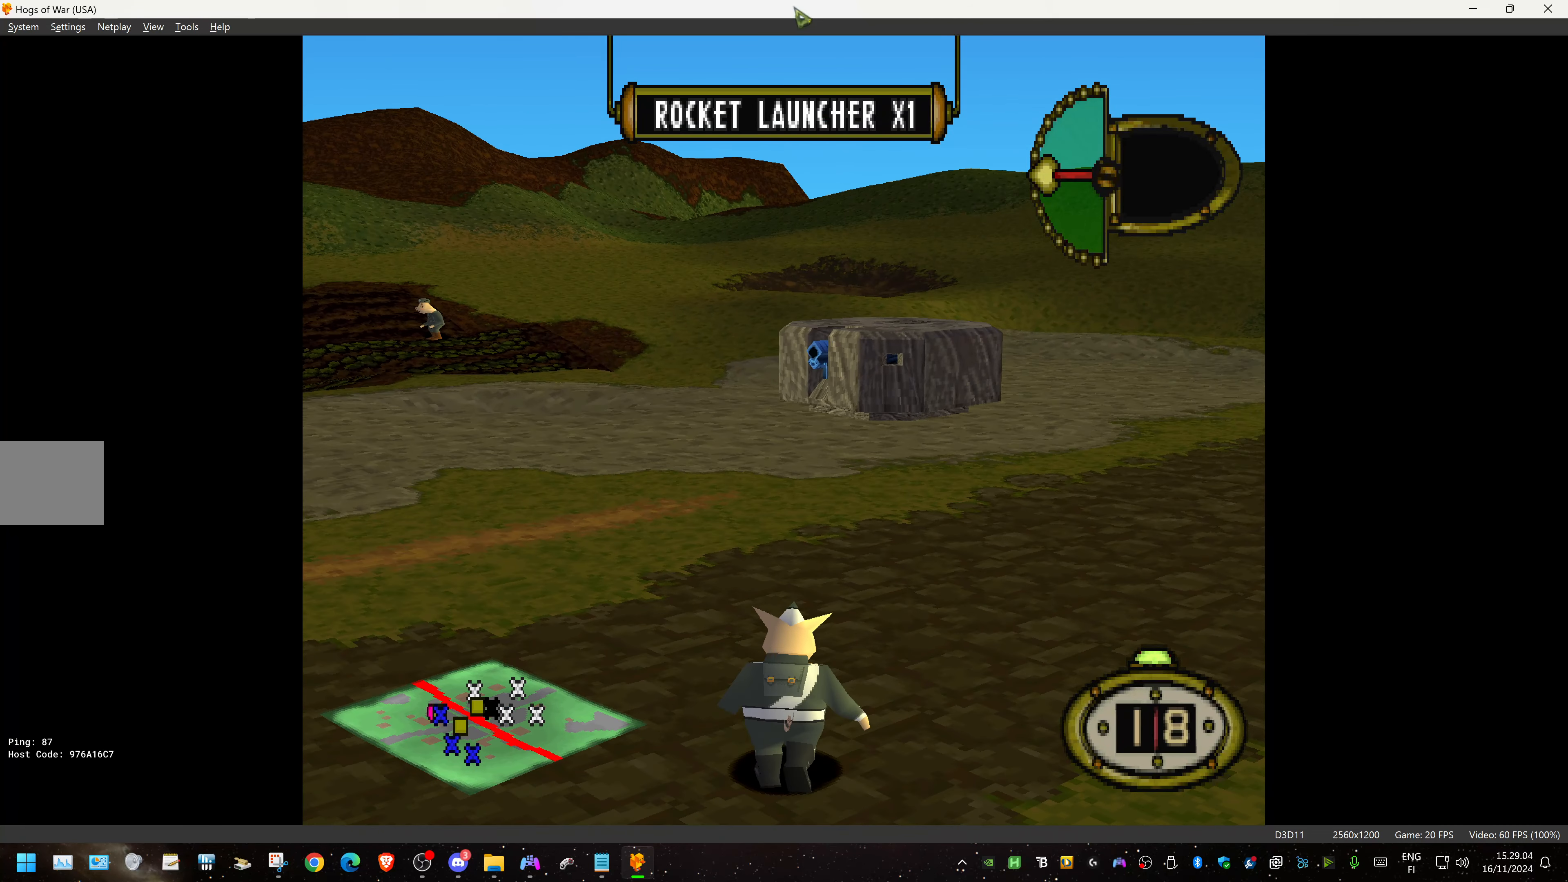
{"buttons": ["DPAD_UP", "DPAD_RIGHT"], "events": [[283, "DPAD_RIGHT", "down"]]}
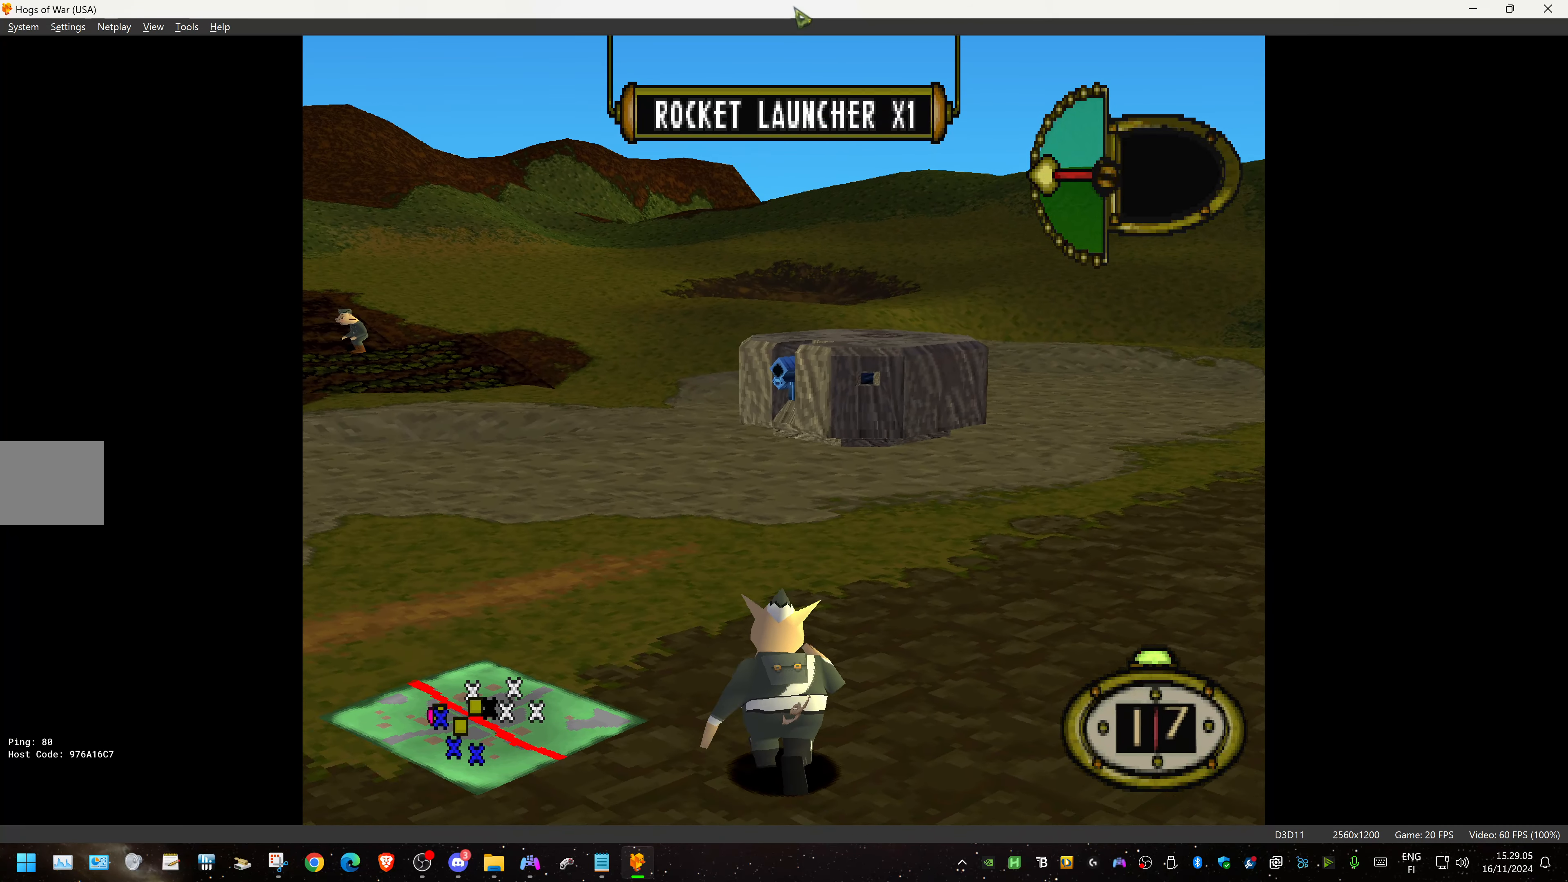
{"buttons": ["DPAD_UP"], "events": [[50, "DPAD_RIGHT", "up"]]}
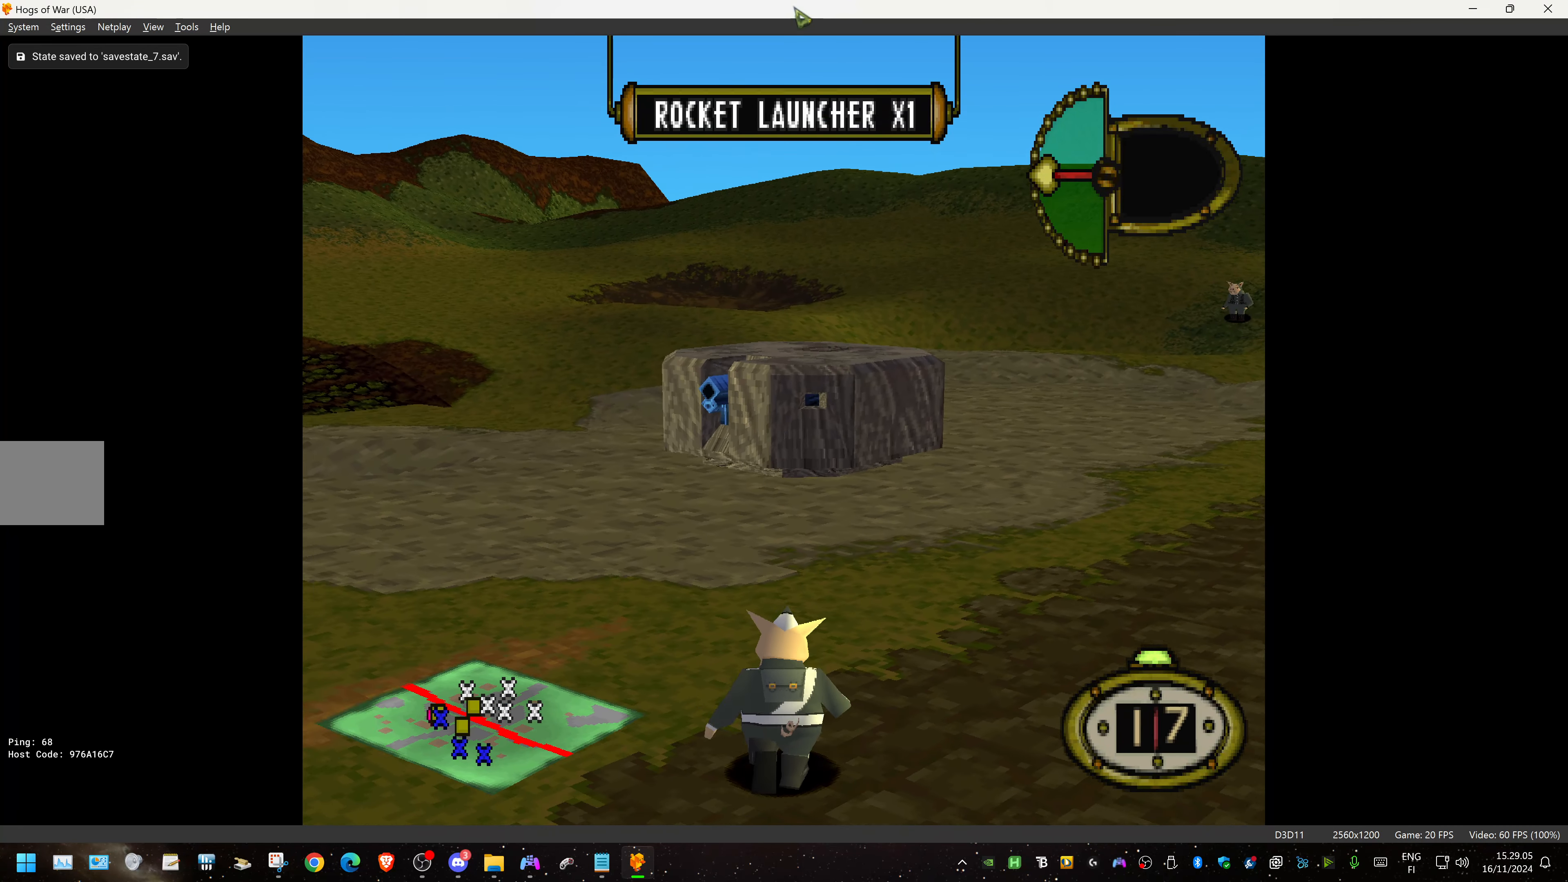
{"buttons": ["DPAD_UP"], "events": []}
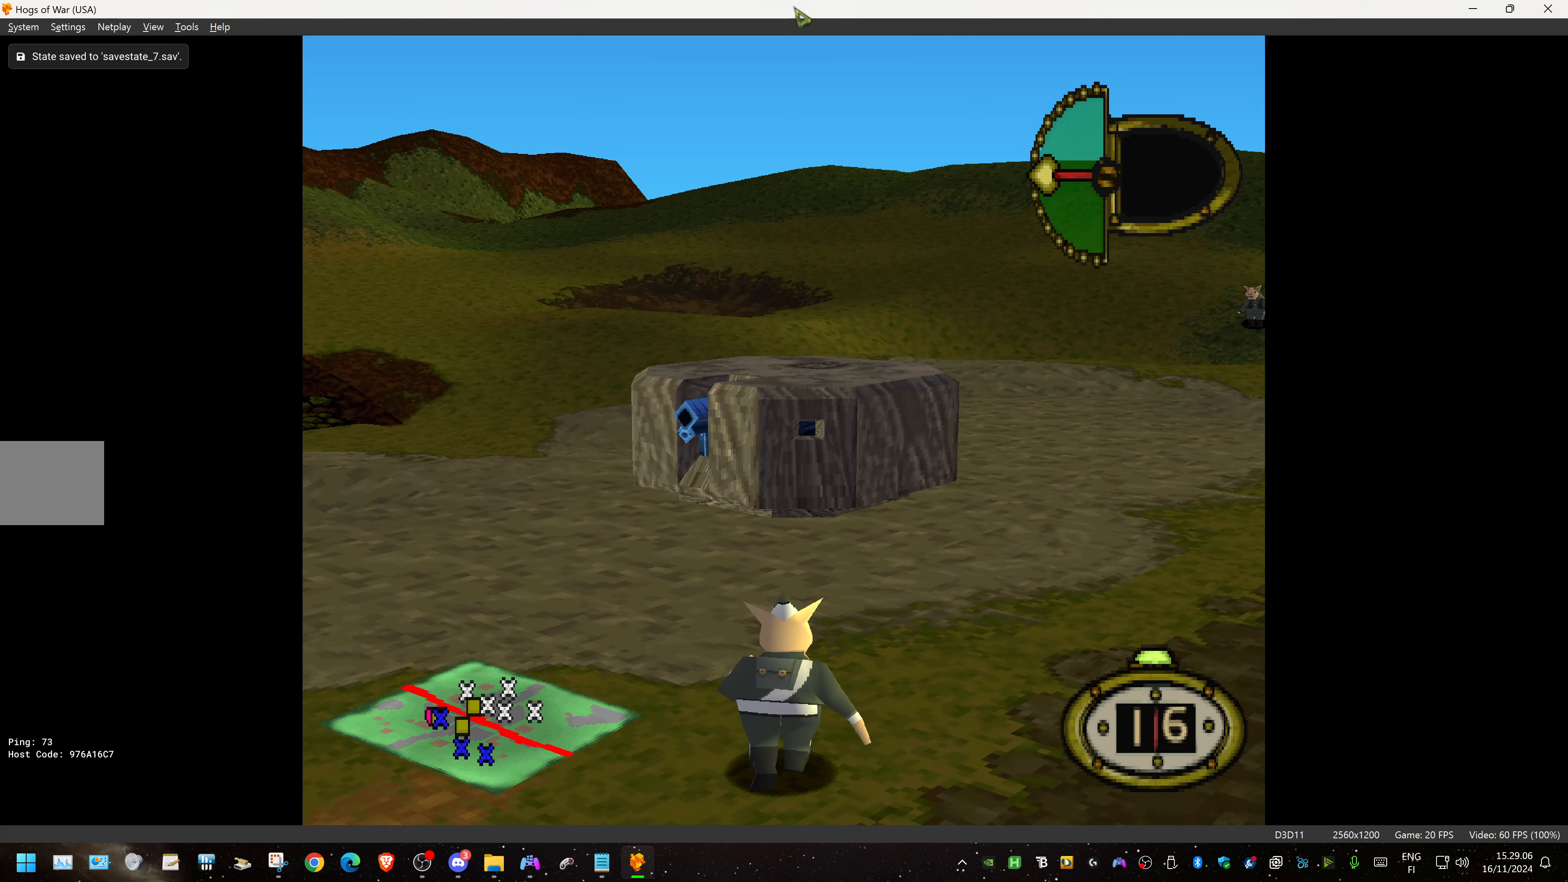
{"buttons": ["SQUARE", "DPAD_UP"], "events": [[500, "SQUARE", "down"]]}
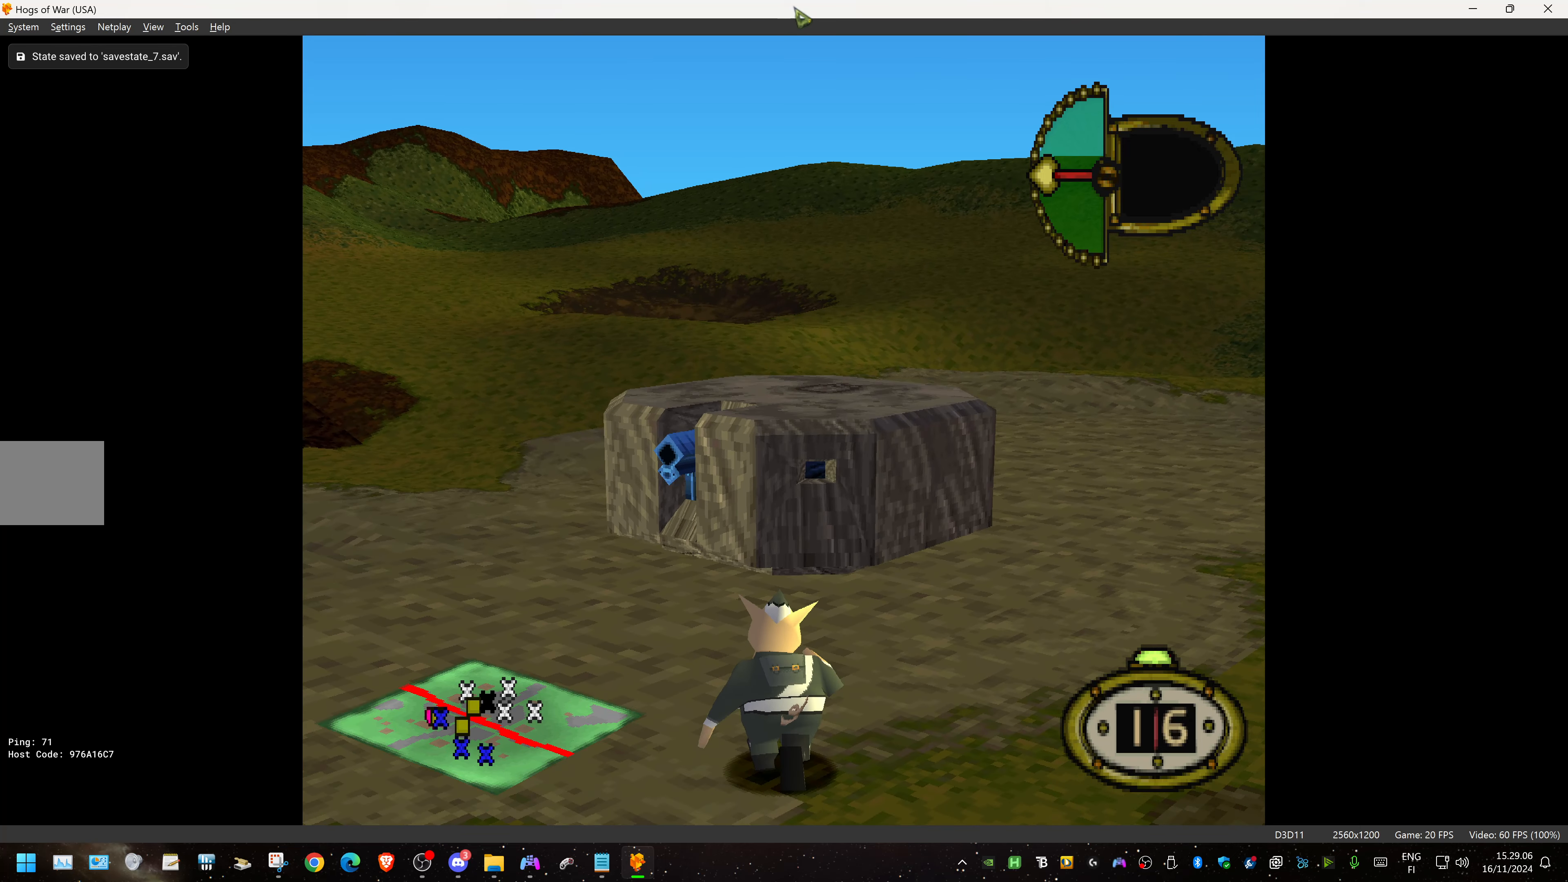
{"buttons": ["DPAD_UP"], "events": [[117, "SQUARE", "up"], [317, "TRIANGLE", "down"], [434, "TRIANGLE", "up"]]}
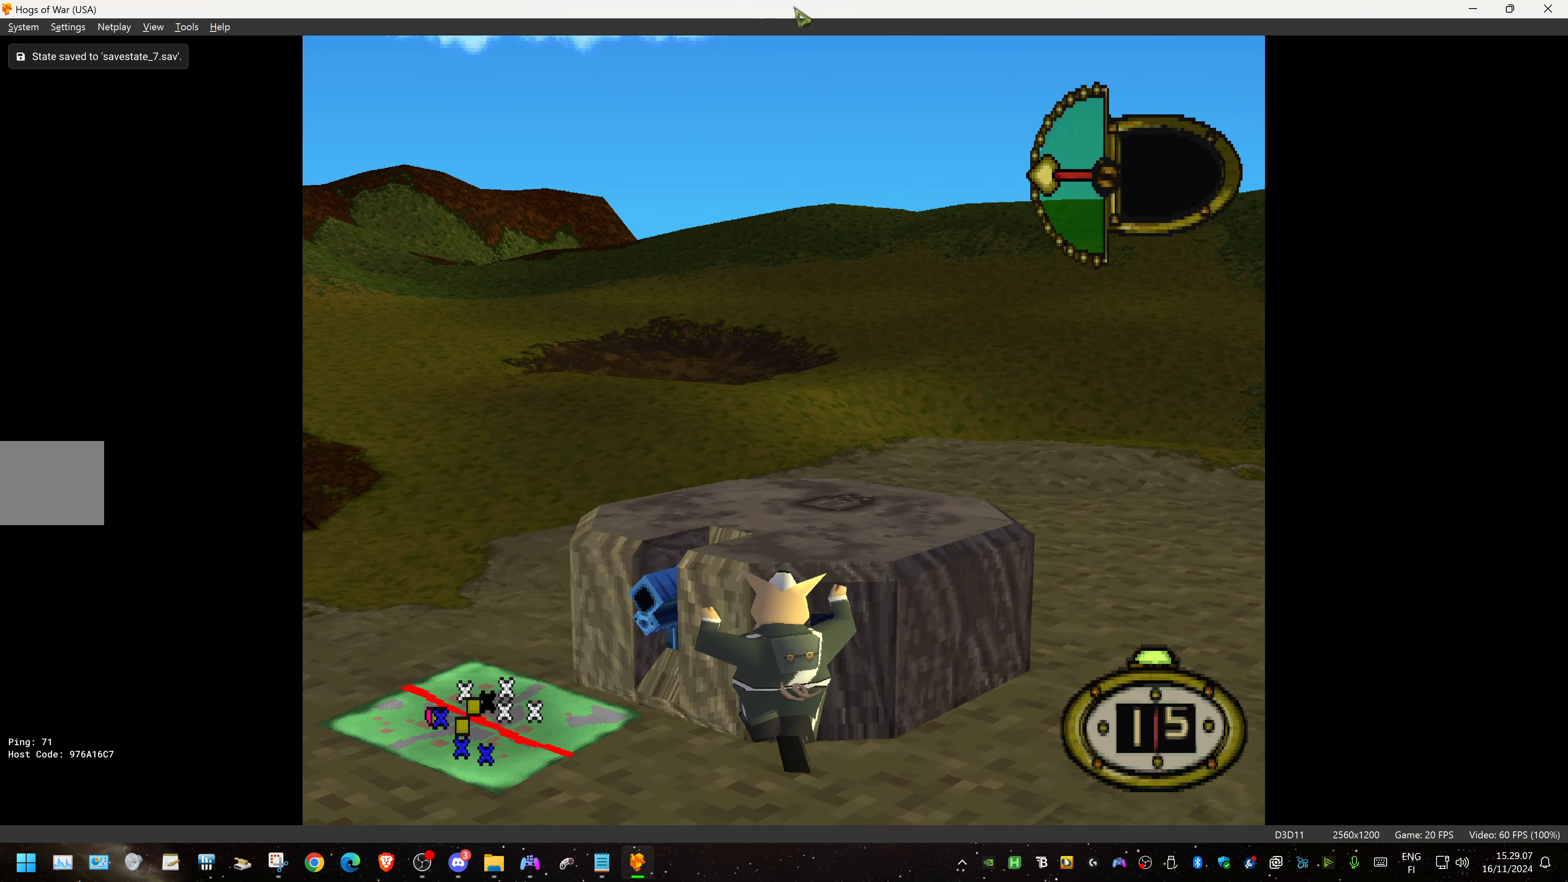
{"buttons": [], "events": [[50, "TRIANGLE", "down"], [134, "TRIANGLE", "up"], [217, "TRIANGLE", "down"], [300, "TRIANGLE", "up"], [400, "TRIANGLE", "down"], [467, "DPAD_UP", "up"], [500, "TRIANGLE", "up"]]}
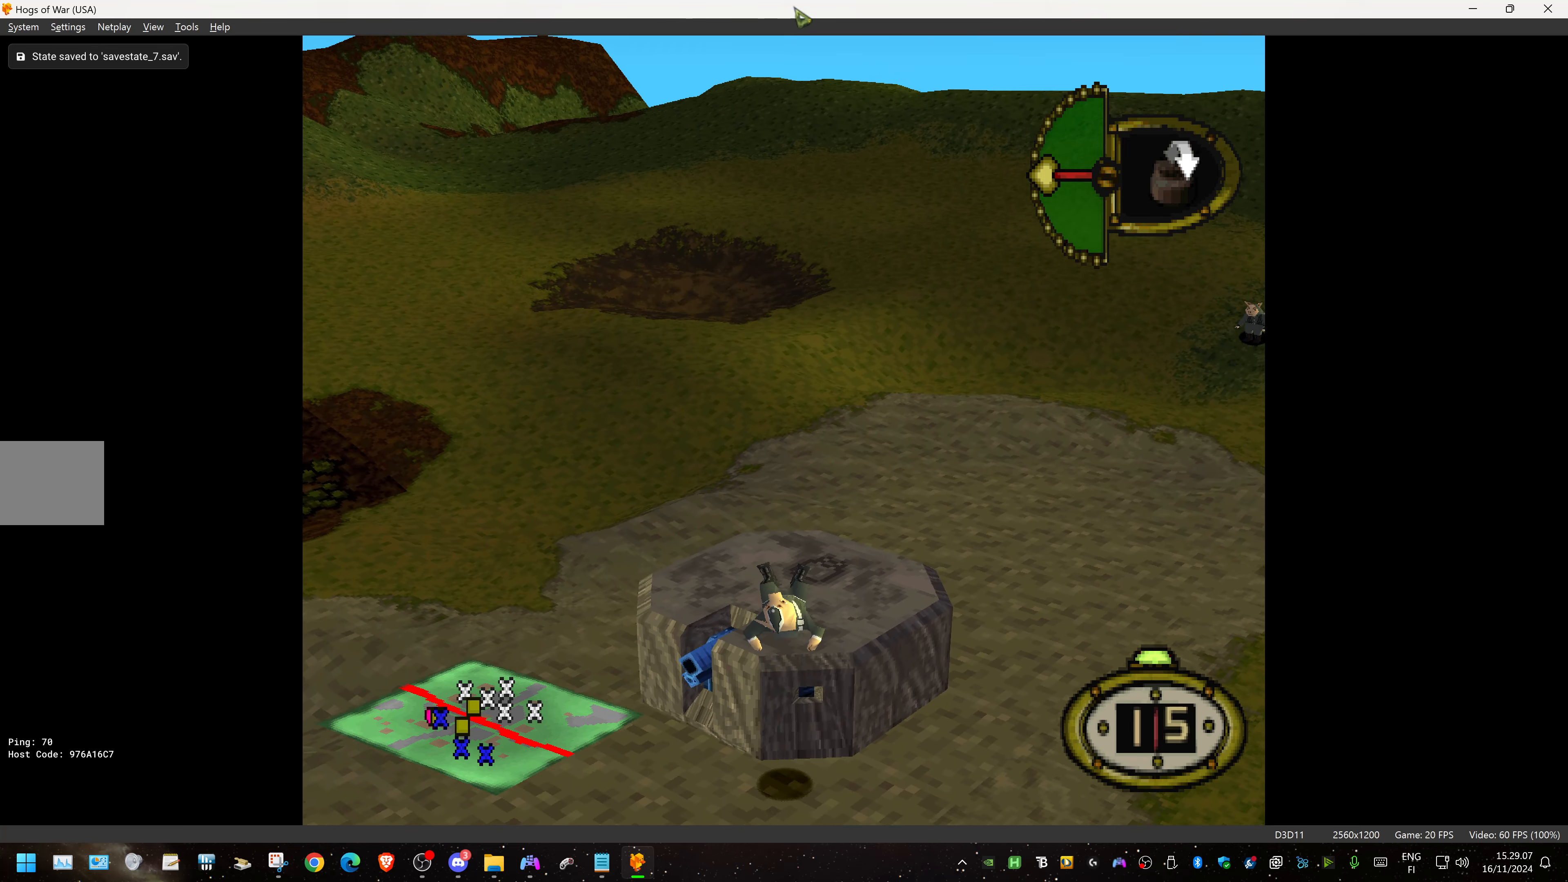
{"buttons": ["DPAD_LEFT"], "events": [[67, "DPAD_LEFT", "down"]]}
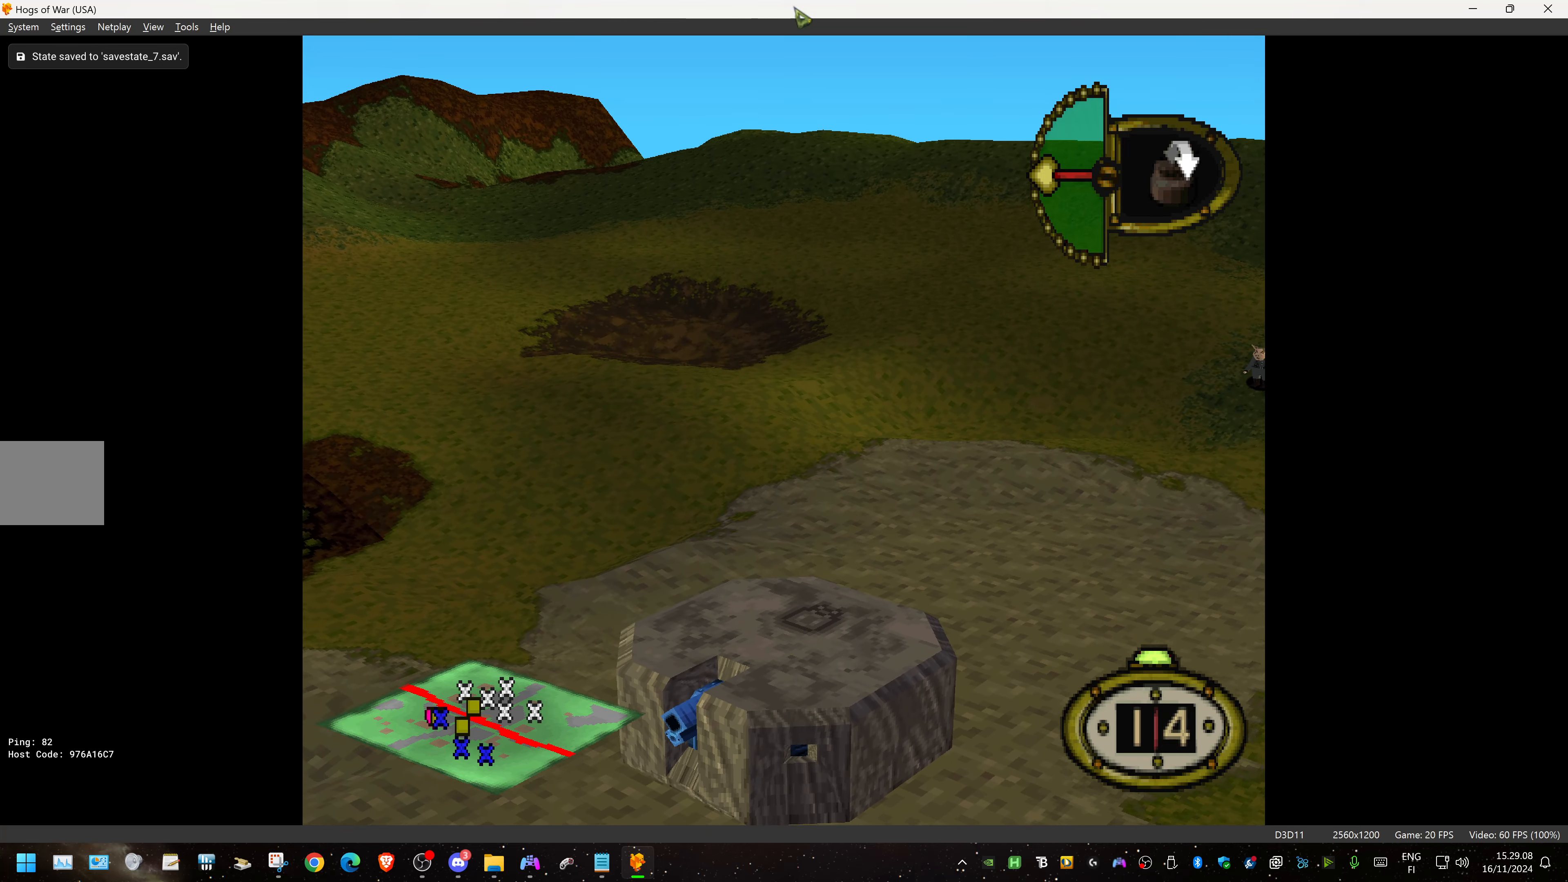
{"buttons": ["DPAD_LEFT"], "events": []}
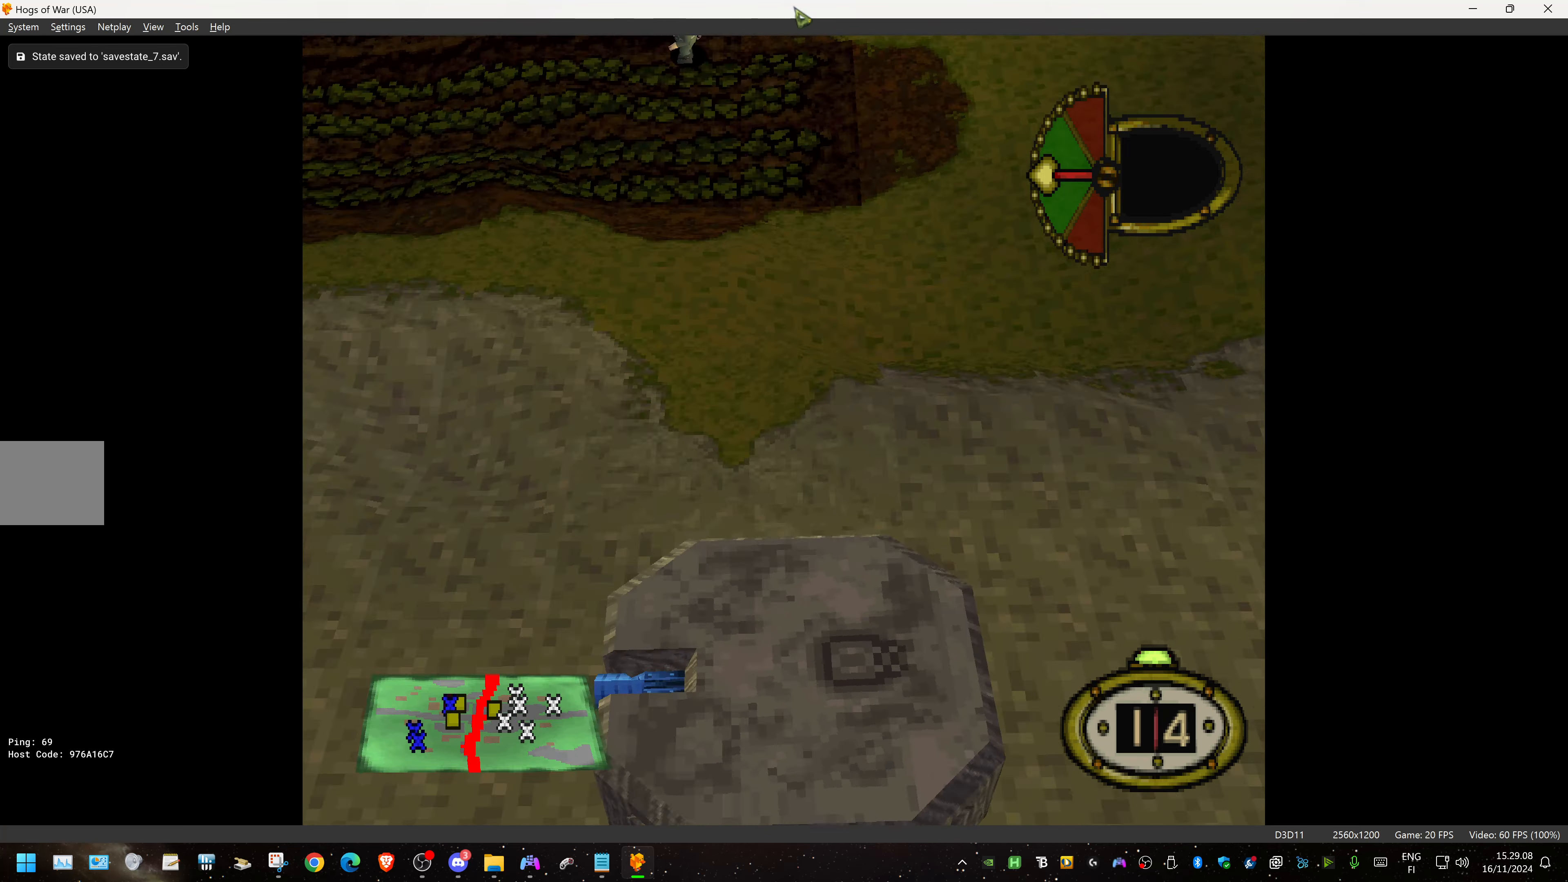
{"buttons": ["DPAD_LEFT"], "events": []}
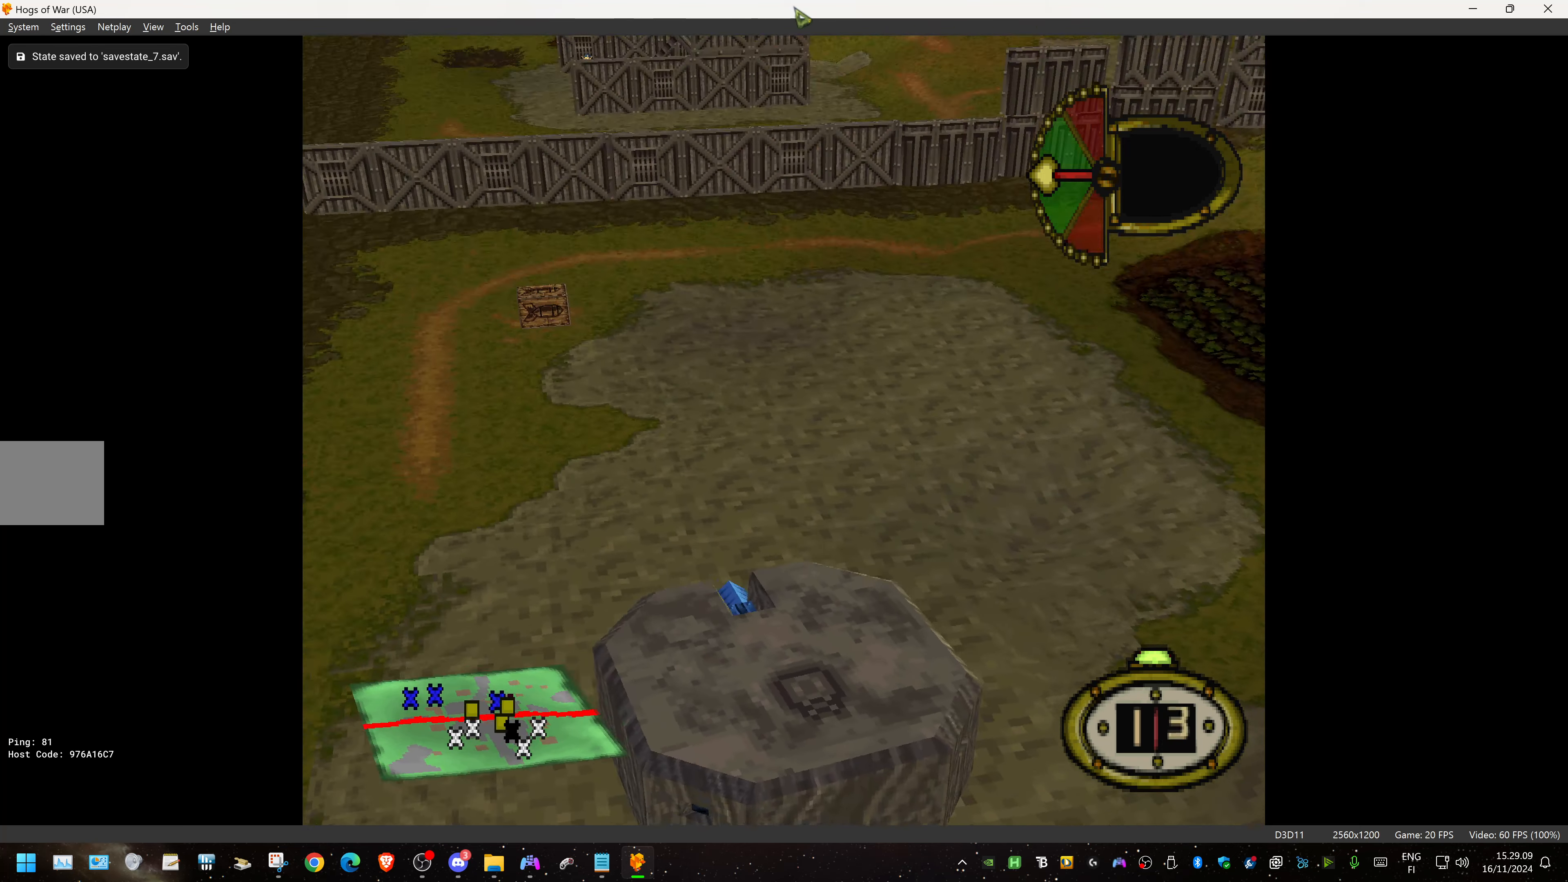
{"buttons": ["DPAD_LEFT"], "events": []}